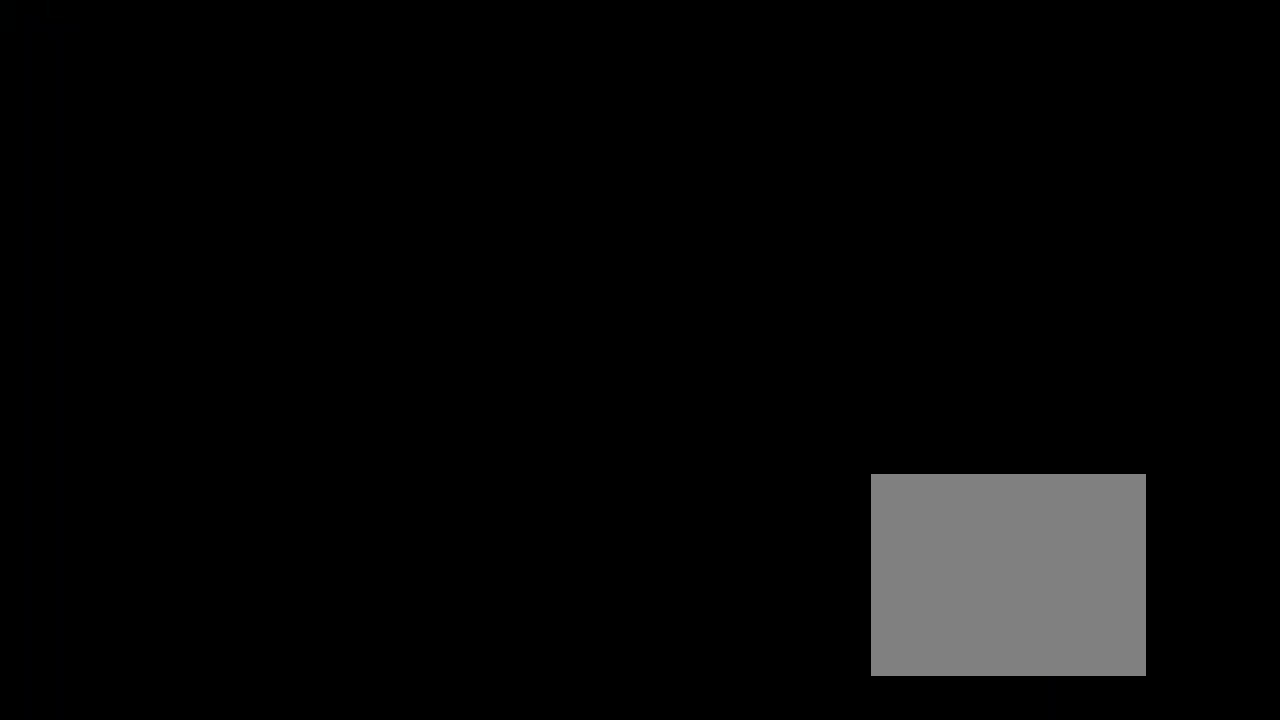
Gameplay with a controller (PlayStation layout); each line is a JSON object with the inputs held at the frame after it. "events" lists button and stick changes between this image and that frame as [ms after this image, input, new state], when the widget could be followed in between. Not read: CROSS.
{"buttons": [], "left_stick": "up", "right_stick": "center", "events": [[33, "SQUARE", "down"], [150, "SQUARE", "up"], [183, "R1", "up"], [467, "left_stick", "up"]]}
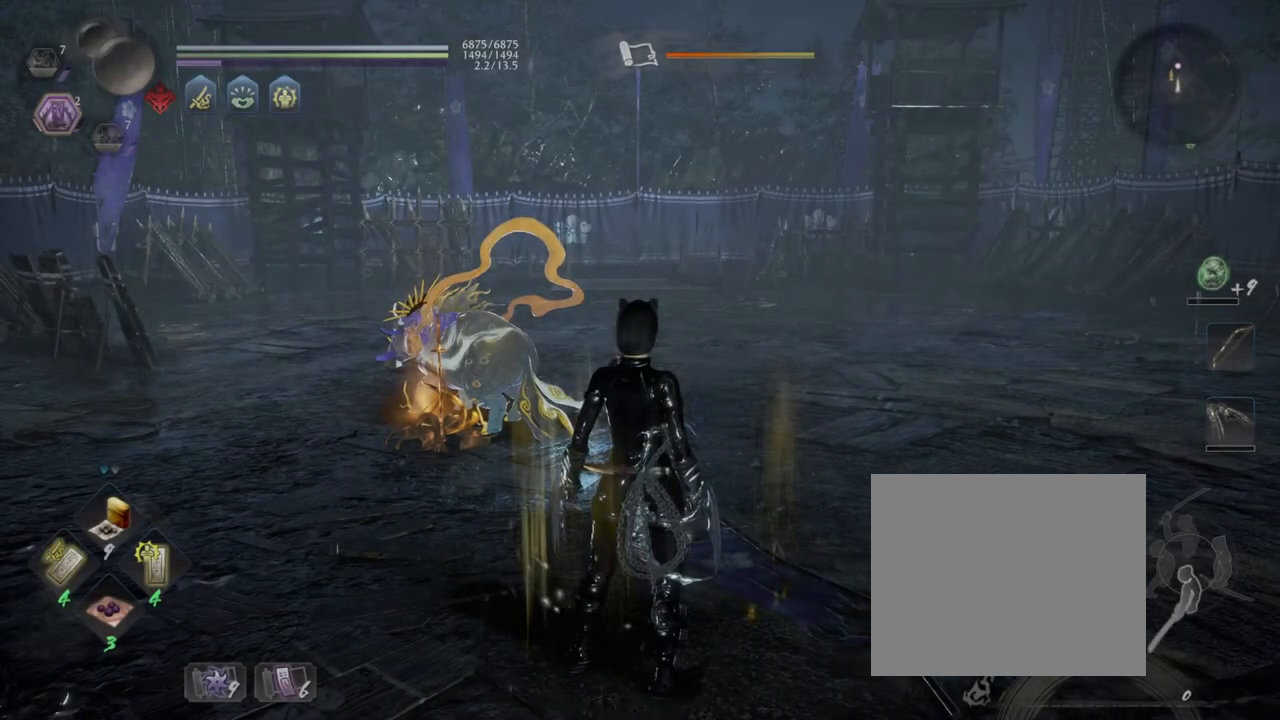
{"buttons": [], "left_stick": "up", "right_stick": "center", "events": [[200, "R3", "down"], [267, "right_stick", "left"], [300, "R3", "up"], [317, "right_stick", "center"]]}
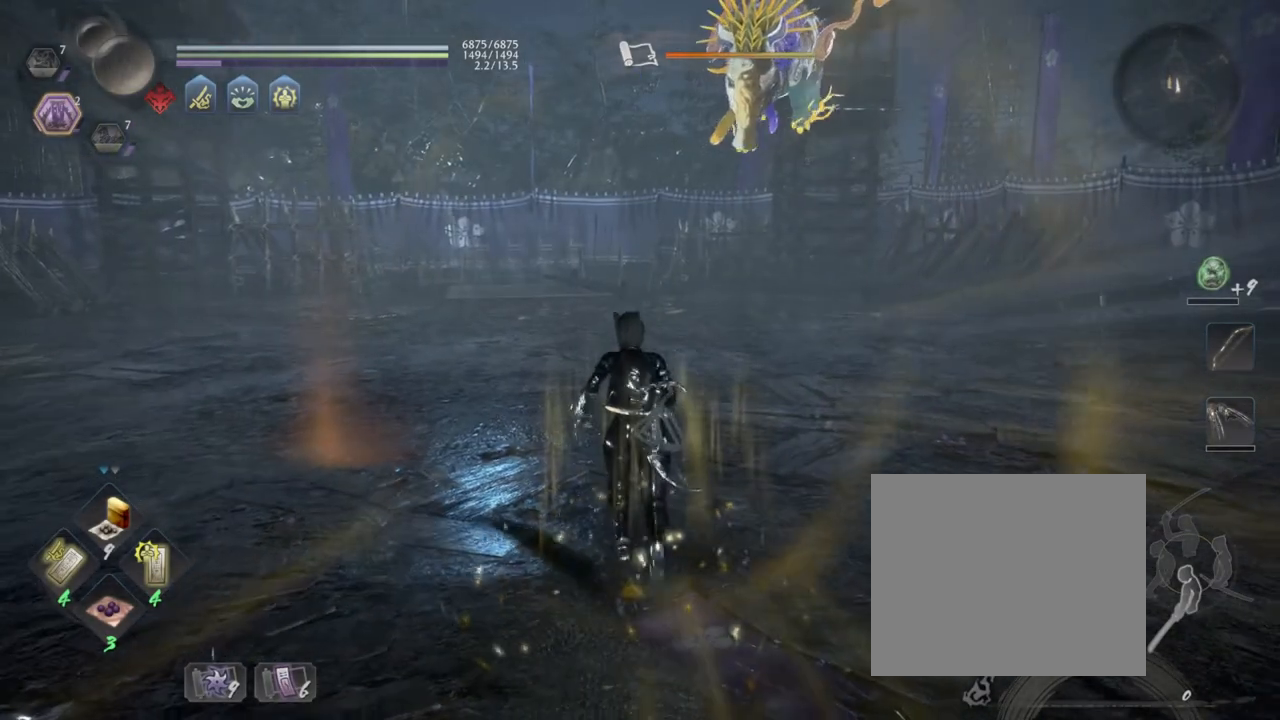
{"buttons": [], "left_stick": "up", "right_stick": "center", "events": []}
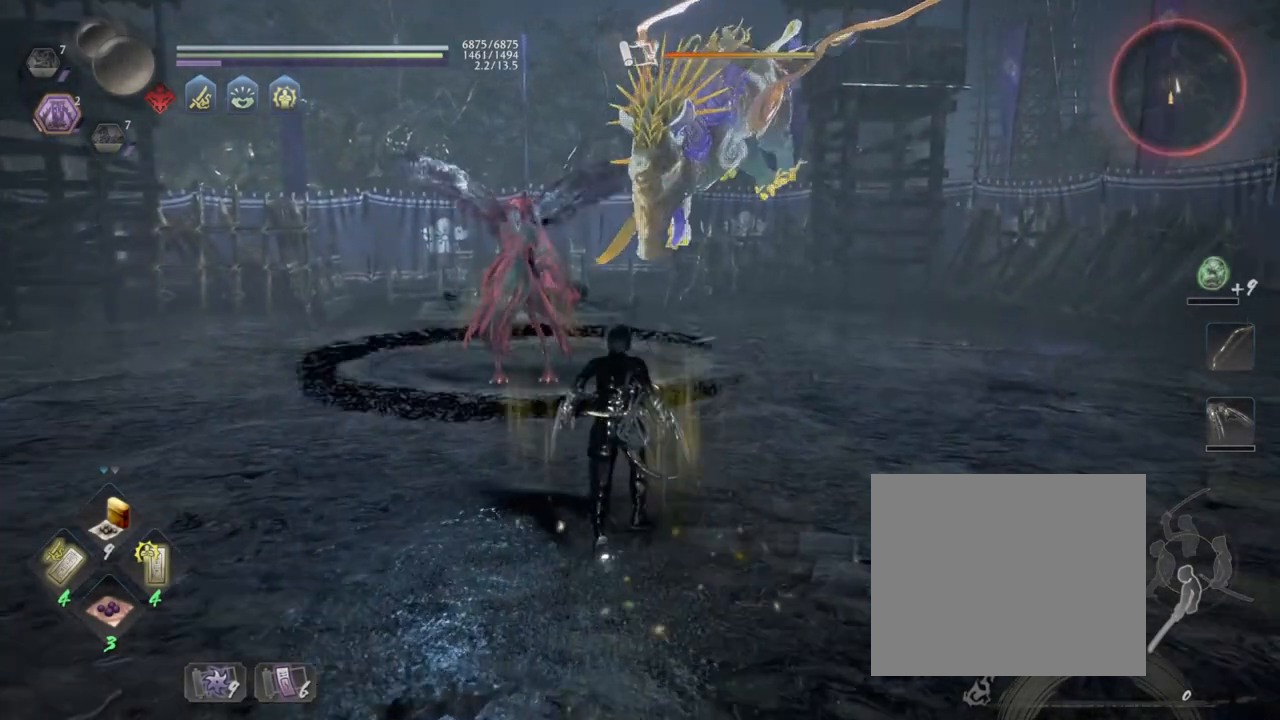
{"buttons": ["SQUARE", "R1"], "left_stick": "up", "right_stick": "center", "events": [[183, "R3", "down"], [300, "R3", "up"], [367, "R1", "down"], [417, "SQUARE", "down"]]}
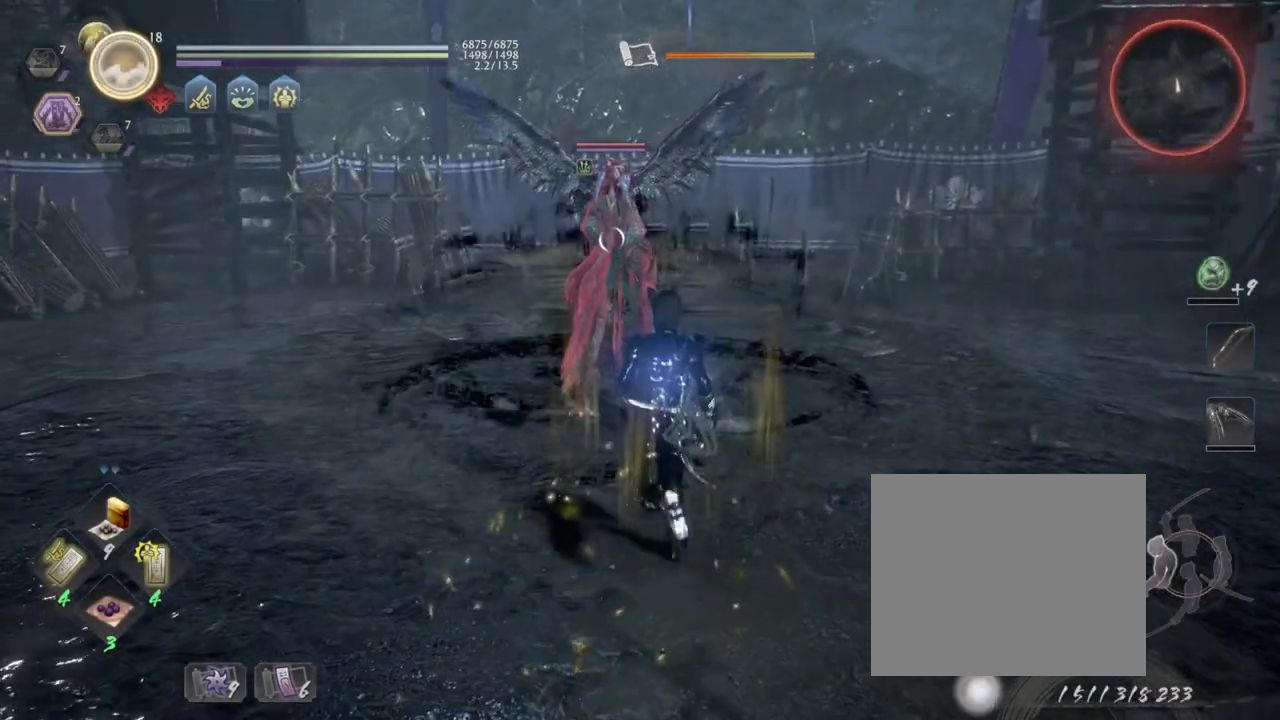
{"buttons": [], "left_stick": "right", "right_stick": "center", "events": [[17, "R1", "up"], [17, "SQUARE", "up"], [33, "left_stick", "up-right"], [117, "TRIANGLE", "down"], [167, "left_stick", "right"], [267, "TRIANGLE", "up"]]}
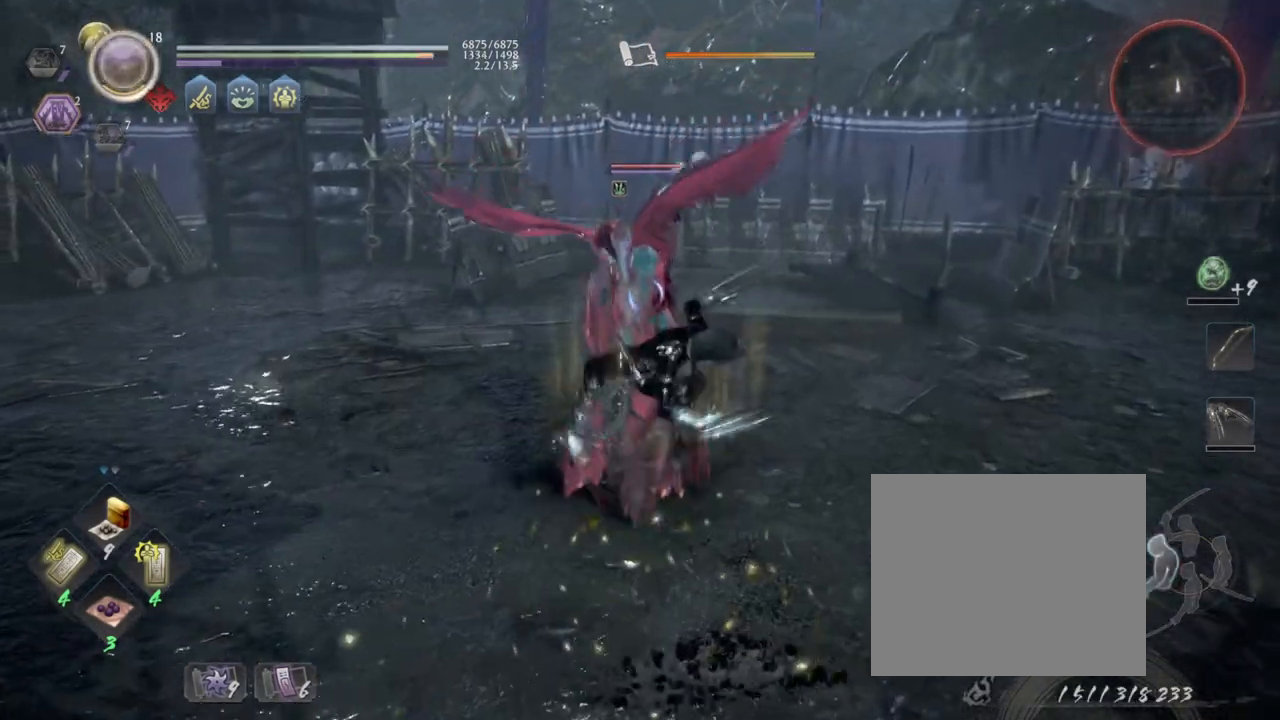
{"buttons": ["SQUARE"], "left_stick": "right", "right_stick": "center", "events": [[50, "SQUARE", "down"], [183, "SQUARE", "up"], [250, "SQUARE", "down"], [383, "SQUARE", "up"], [467, "SQUARE", "down"]]}
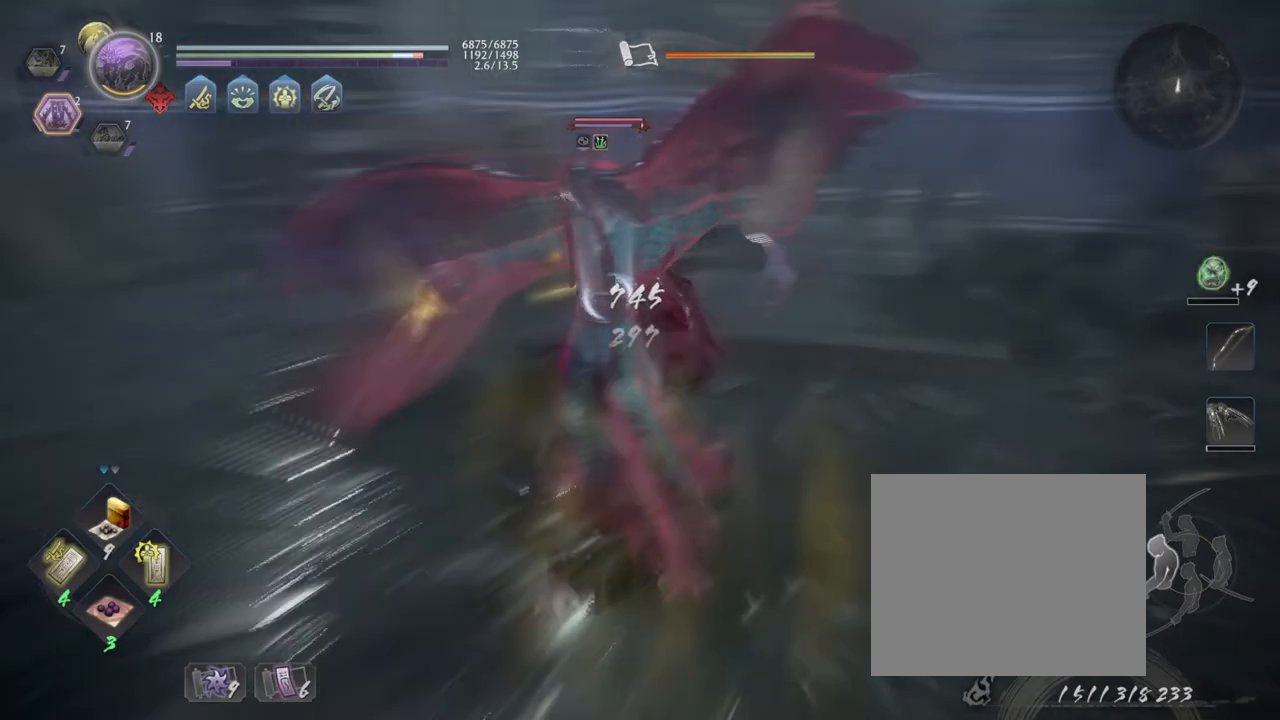
{"buttons": [], "left_stick": "up-right", "right_stick": "center", "events": [[83, "SQUARE", "up"], [167, "SQUARE", "down"], [283, "SQUARE", "up"], [350, "SQUARE", "down"], [483, "SQUARE", "up"], [500, "left_stick", "up-right"]]}
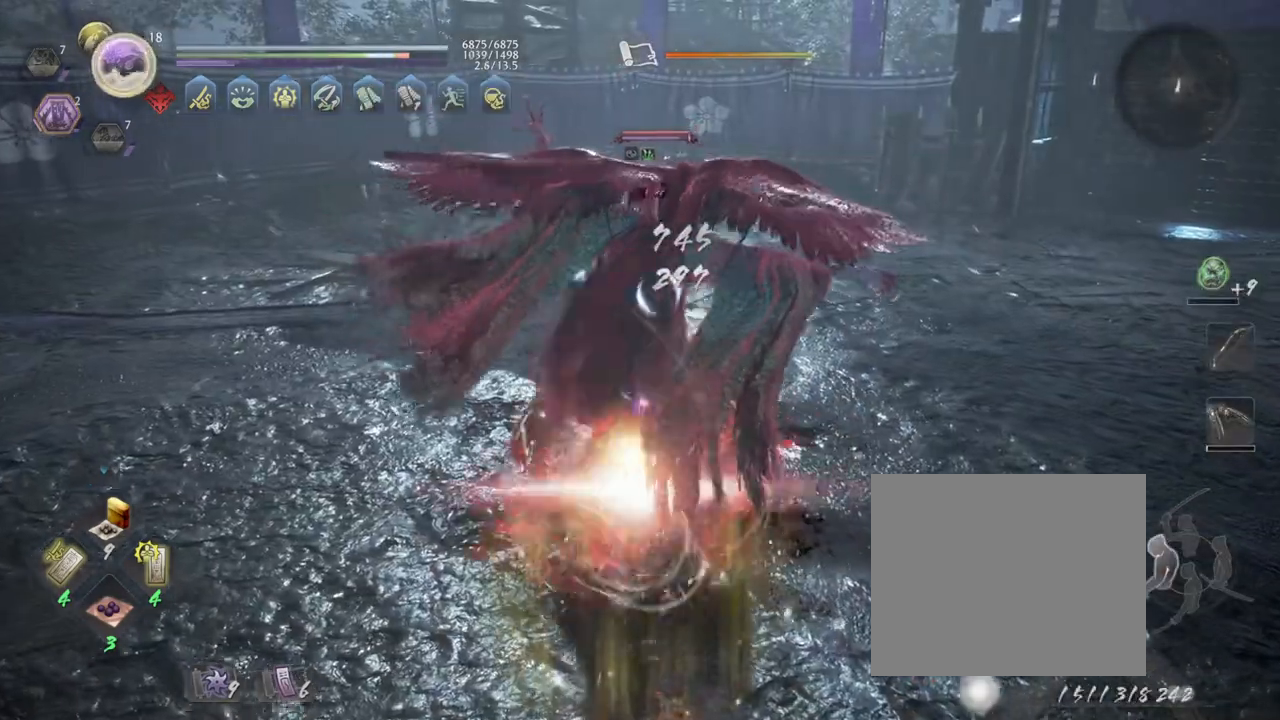
{"buttons": [], "left_stick": "up-right", "right_stick": "center", "events": []}
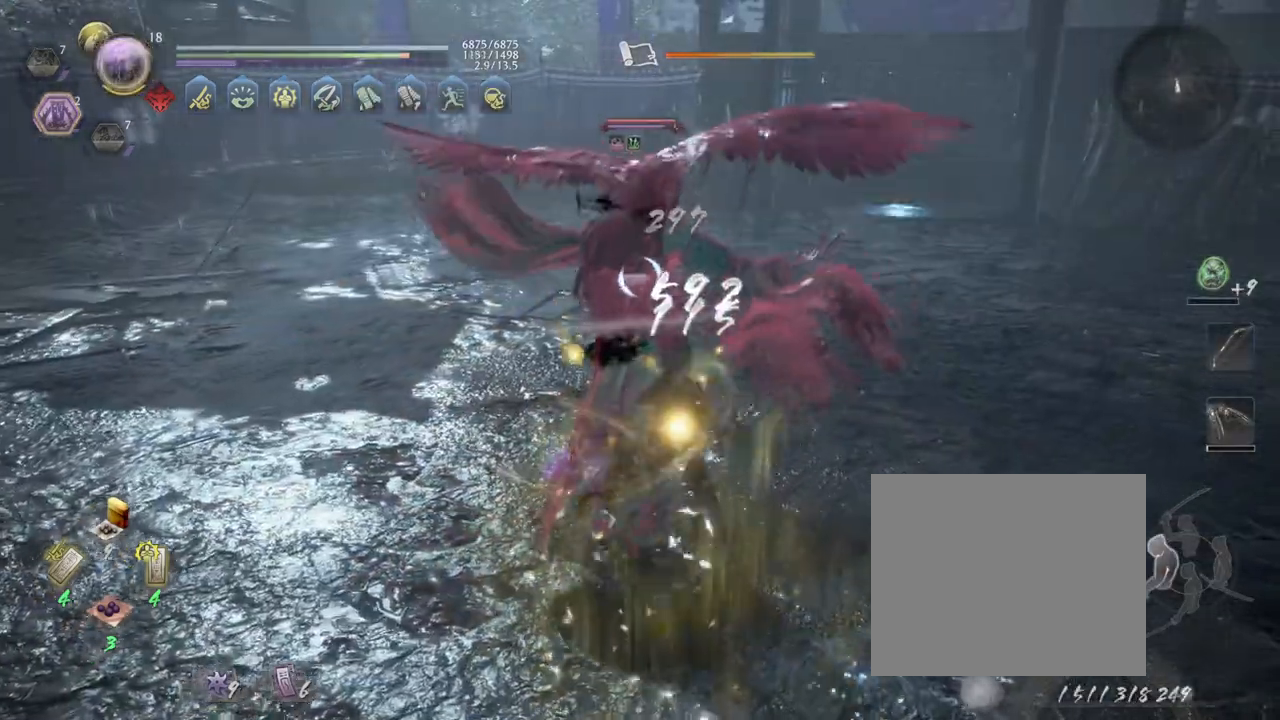
{"buttons": ["TRIANGLE"], "left_stick": "up", "right_stick": "center", "events": [[133, "R1", "down"], [217, "SQUARE", "down"], [283, "SQUARE", "up"], [300, "R1", "up"], [300, "left_stick", "up"], [400, "TRIANGLE", "down"]]}
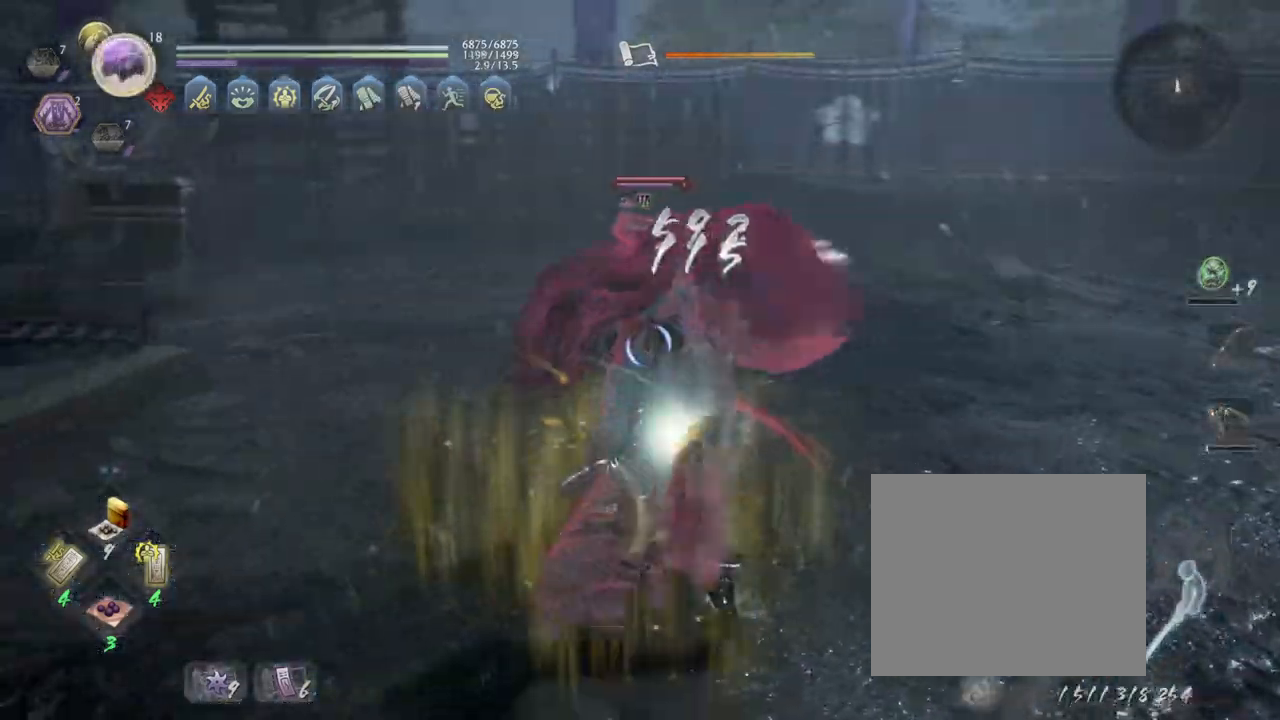
{"buttons": ["TRIANGLE"], "left_stick": "up", "right_stick": "center", "events": []}
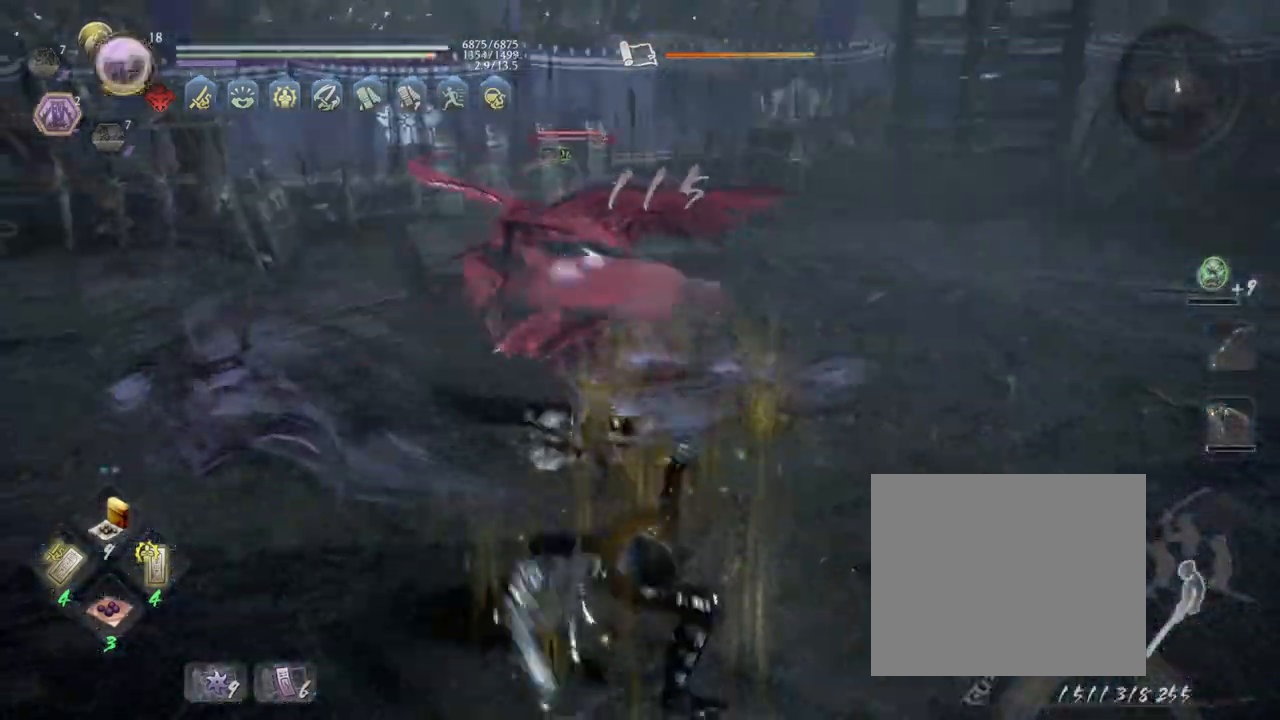
{"buttons": [], "left_stick": "up", "right_stick": "center"}
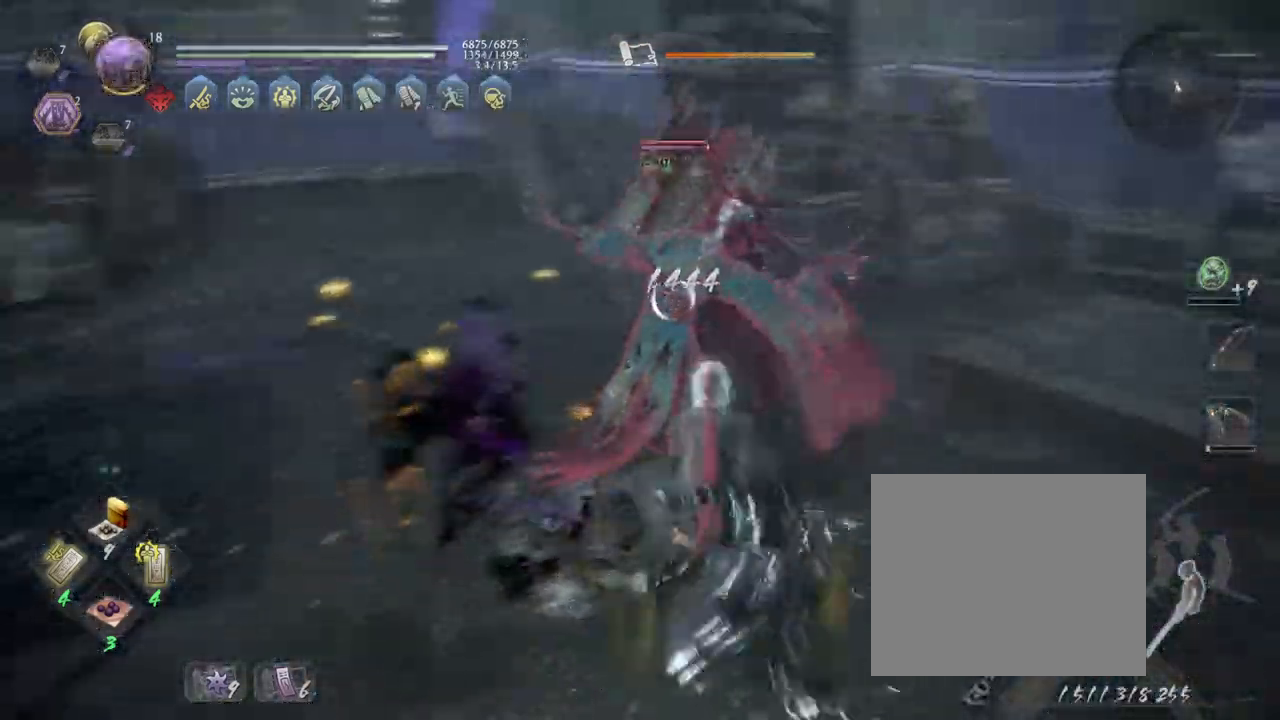
{"buttons": ["SQUARE"], "left_stick": "up", "right_stick": "center", "events": [[133, "SQUARE", "down"]]}
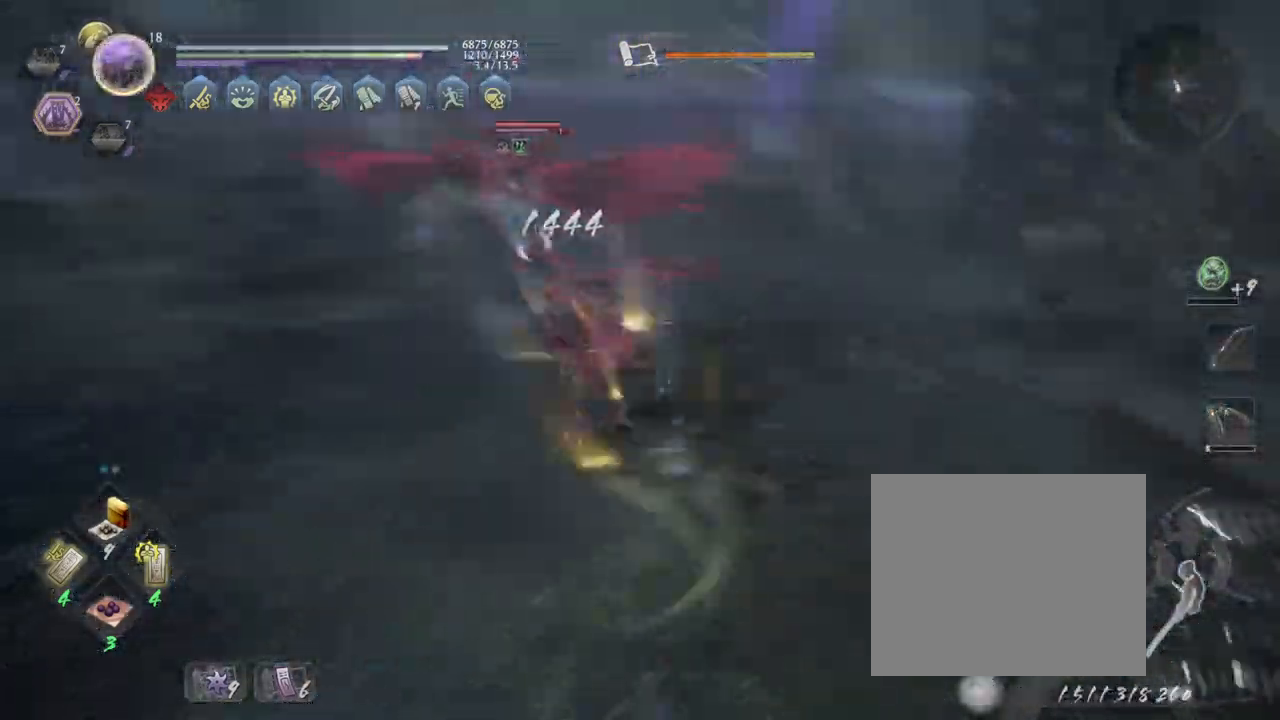
{"buttons": ["SQUARE"], "left_stick": "up", "right_stick": "center", "events": [[417, "SQUARE", "up"], [483, "SQUARE", "down"]]}
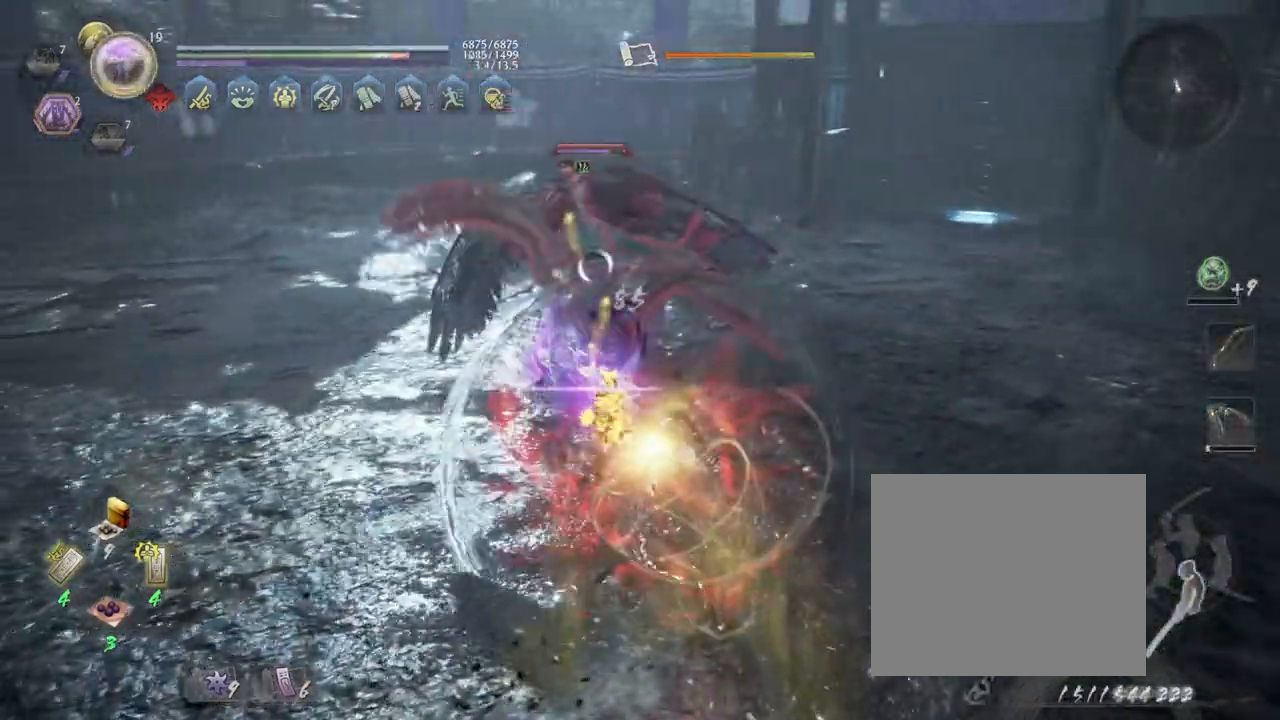
{"buttons": [], "left_stick": "up", "right_stick": "center", "events": [[150, "SQUARE", "up"], [200, "SQUARE", "down"], [350, "SQUARE", "up"]]}
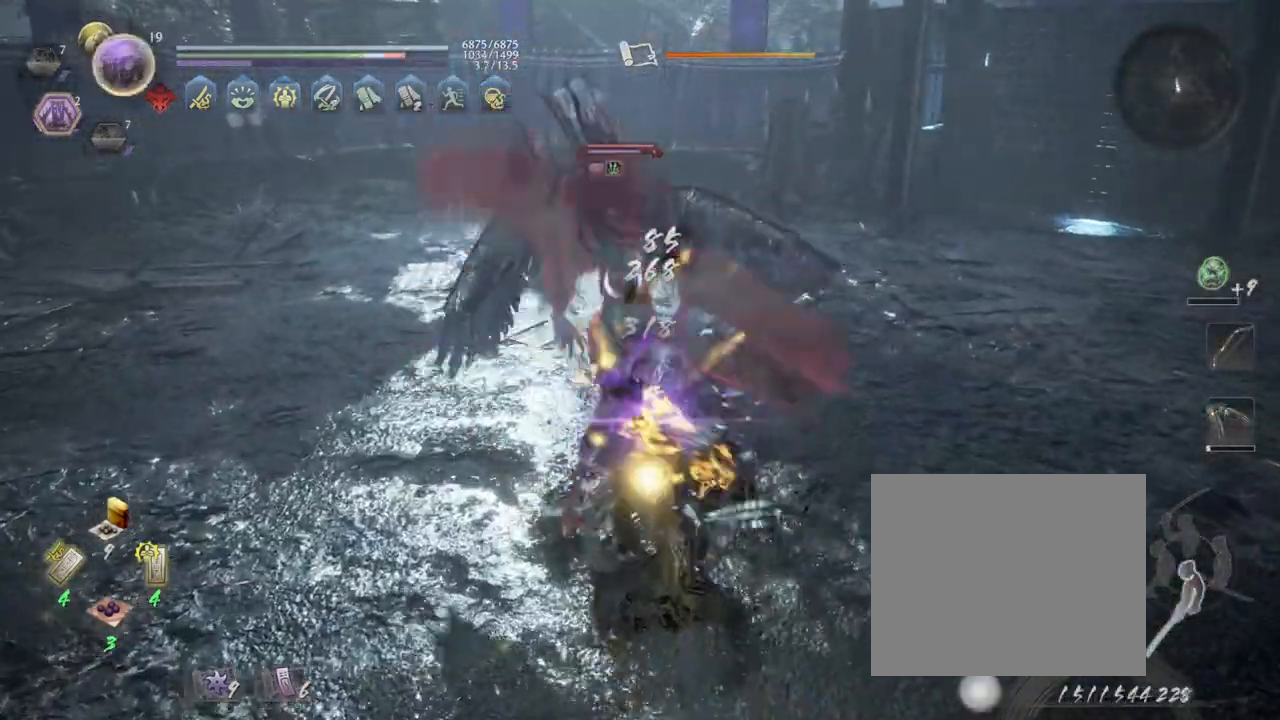
{"buttons": ["R1"], "left_stick": "up", "right_stick": "center"}
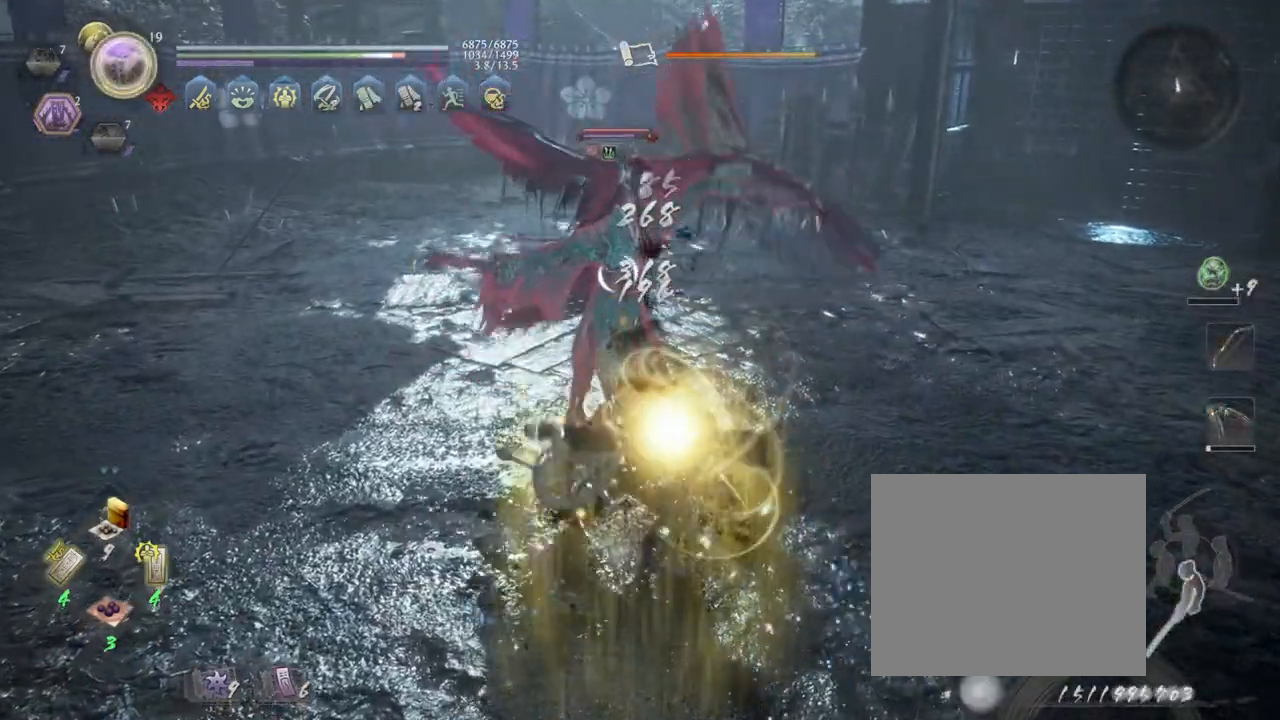
{"buttons": ["TRIANGLE"], "left_stick": "up", "right_stick": "center", "events": [[83, "SQUARE", "down"], [117, "SQUARE", "up"], [150, "R1", "up"], [300, "TRIANGLE", "down"]]}
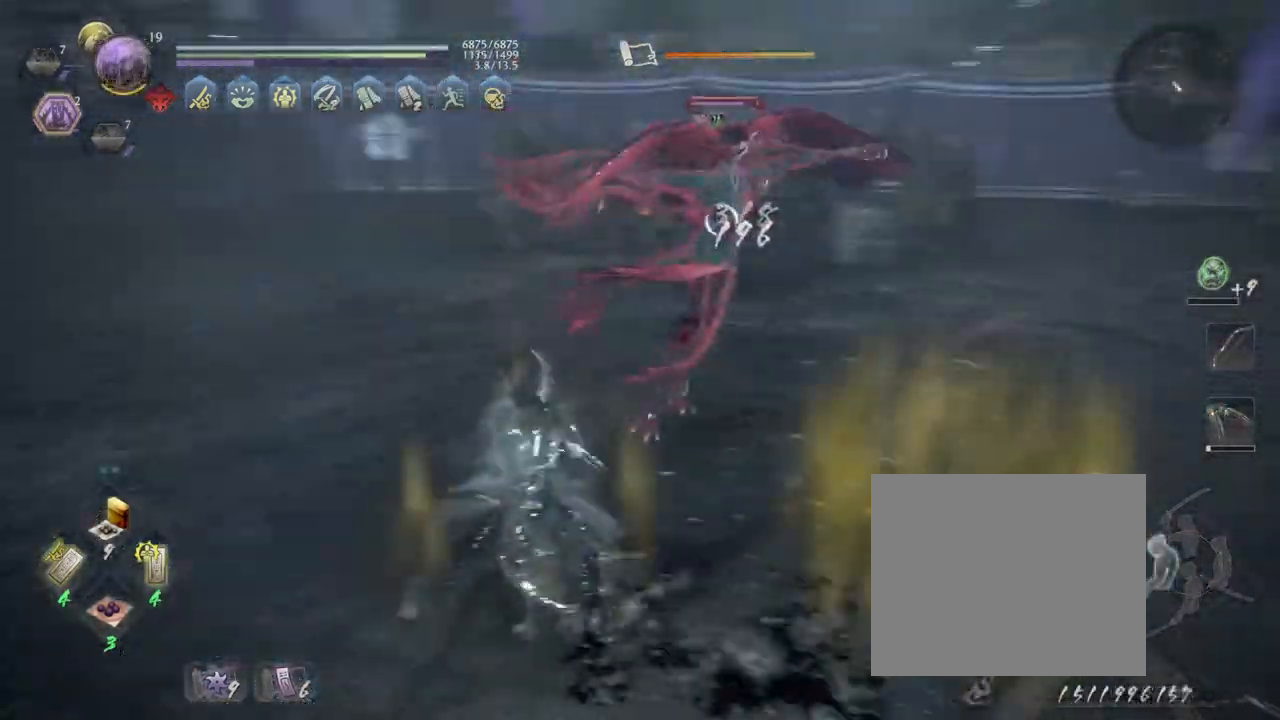
{"buttons": [], "left_stick": "up", "right_stick": "center", "events": [[333, "TRIANGLE", "up"]]}
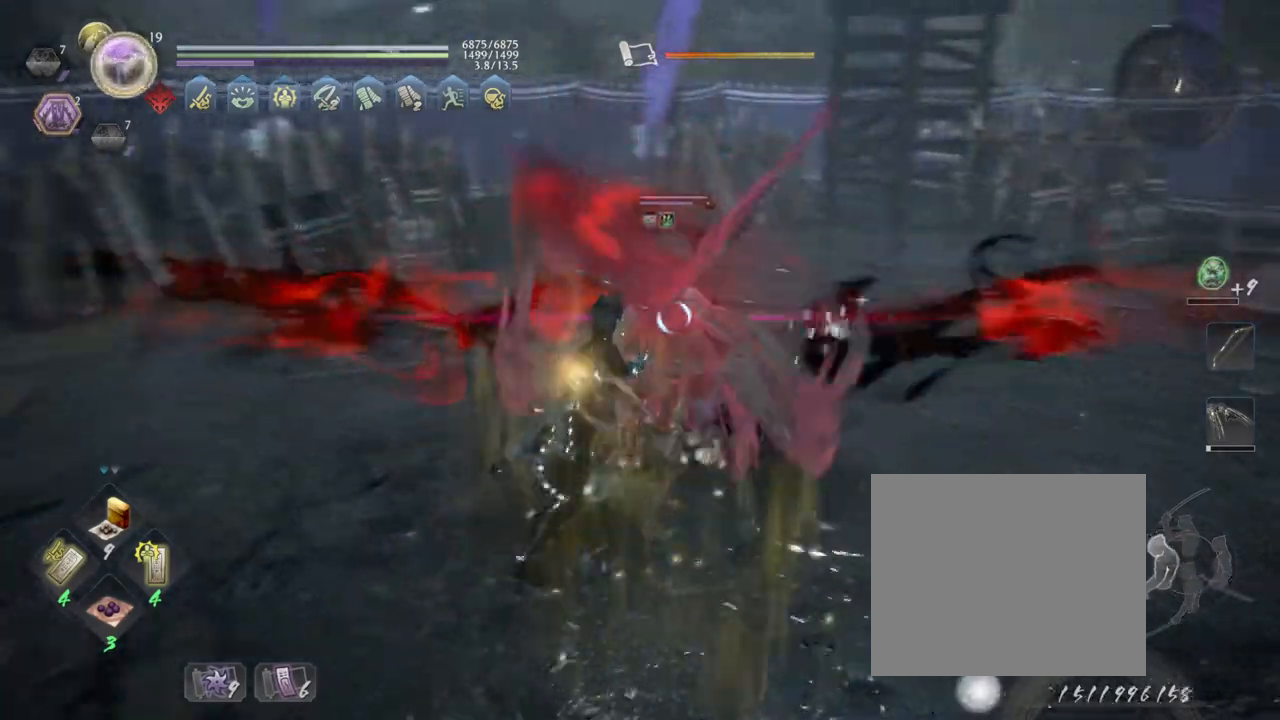
{"buttons": ["L1", "L3"], "left_stick": "down", "right_stick": "center", "events": [[33, "SQUARE", "down"], [150, "SQUARE", "up"], [167, "left_stick", "right"], [233, "L1", "down"], [300, "left_stick", "down"], [333, "L3", "down"]]}
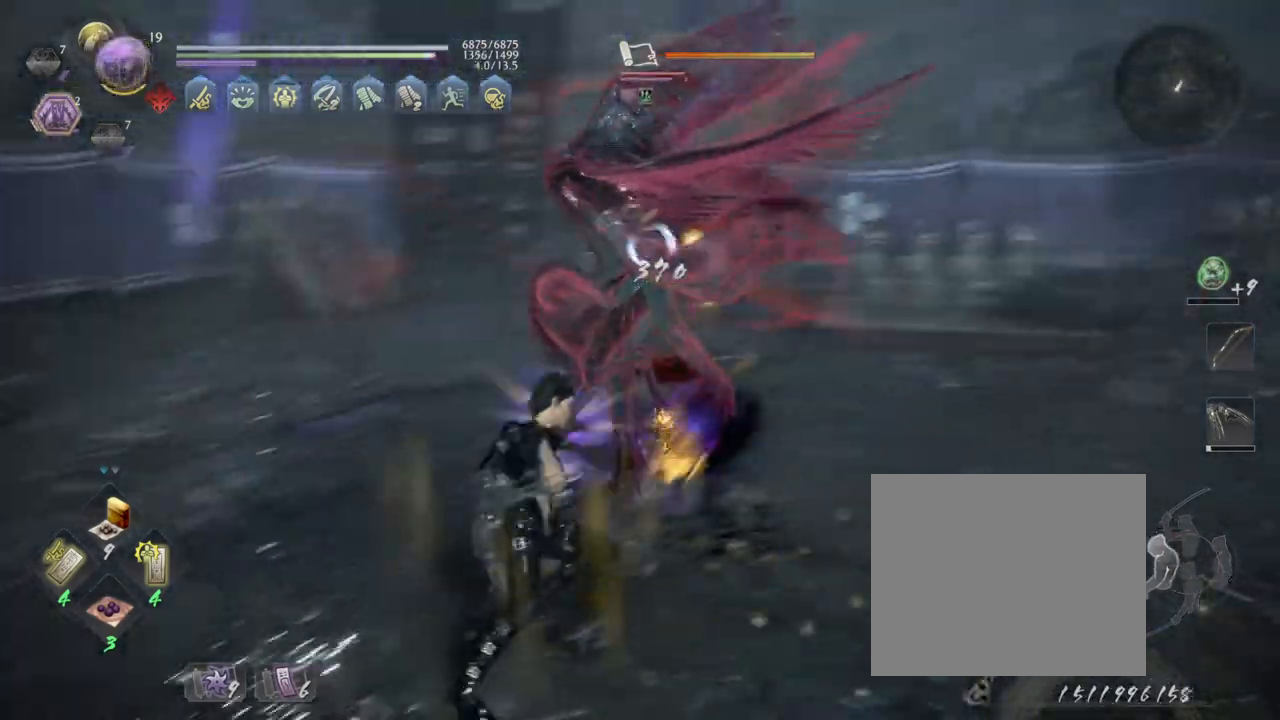
{"buttons": ["L1"], "left_stick": "up", "right_stick": "center", "events": [[117, "L3", "up"], [117, "R2", "down"], [117, "left_stick", "up"], [167, "CIRCLE", "down"], [250, "CIRCLE", "up"], [250, "R2", "up"]]}
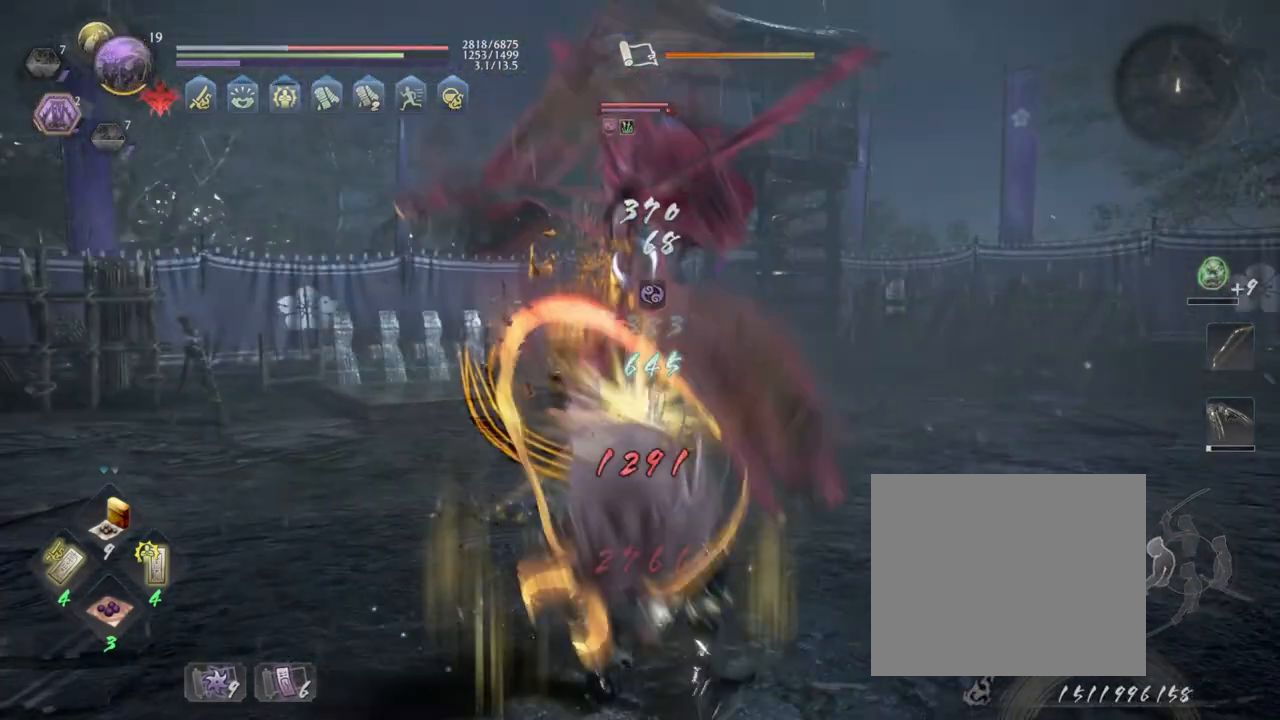
{"buttons": [], "left_stick": "up-right", "right_stick": "center", "events": [[467, "L1", "up"], [467, "left_stick", "up-right"]]}
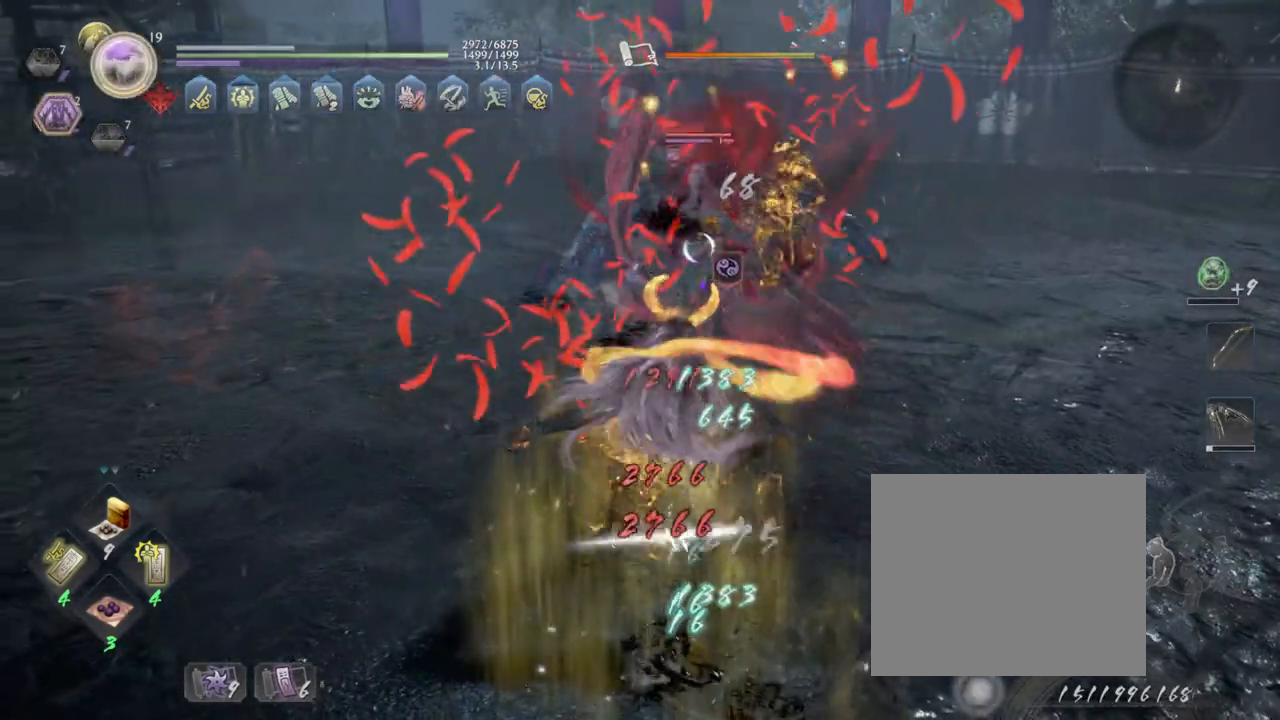
{"buttons": ["SQUARE", "TRIANGLE"], "left_stick": "up-right", "right_stick": "center", "events": [[150, "R1", "down"], [200, "TRIANGLE", "down"], [317, "R1", "up"], [317, "TRIANGLE", "up"], [417, "SQUARE", "down"], [450, "TRIANGLE", "down"]]}
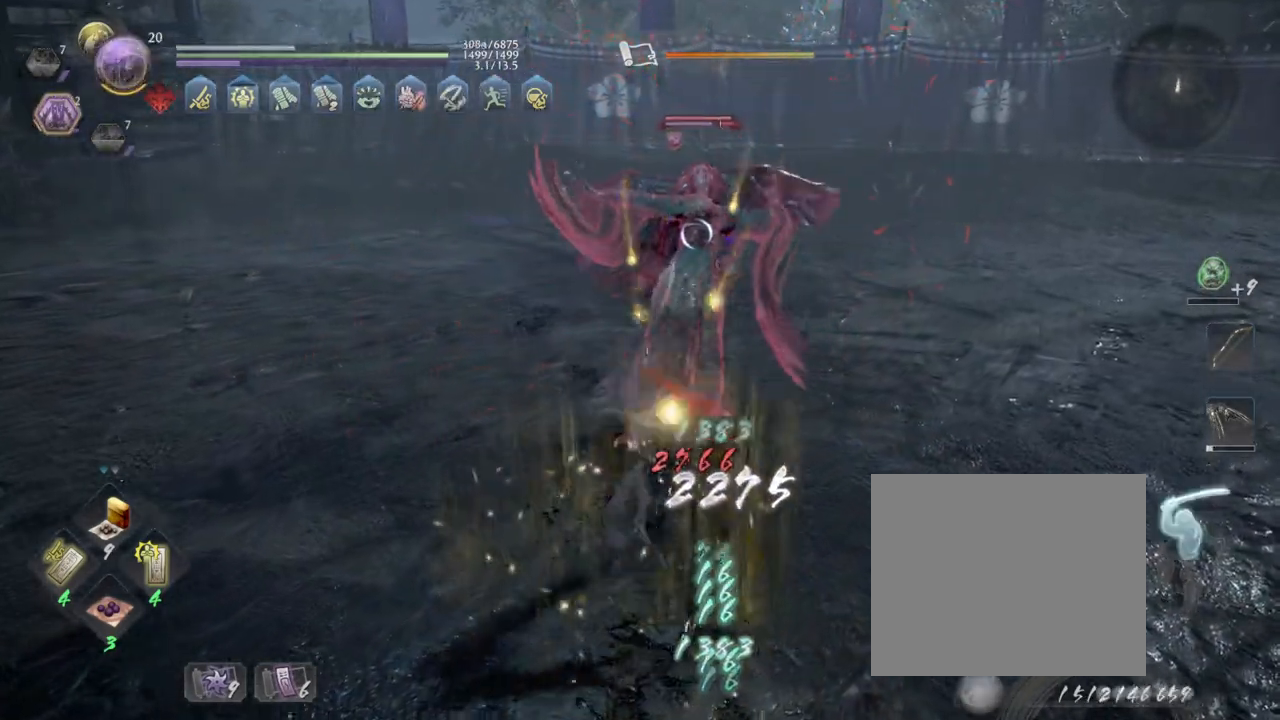
{"buttons": [], "left_stick": "up", "right_stick": "center", "events": [[17, "SQUARE", "up"], [17, "TRIANGLE", "up"], [67, "TRIANGLE", "down"], [167, "TRIANGLE", "up"], [167, "left_stick", "up"], [283, "SQUARE", "down"], [450, "SQUARE", "up"]]}
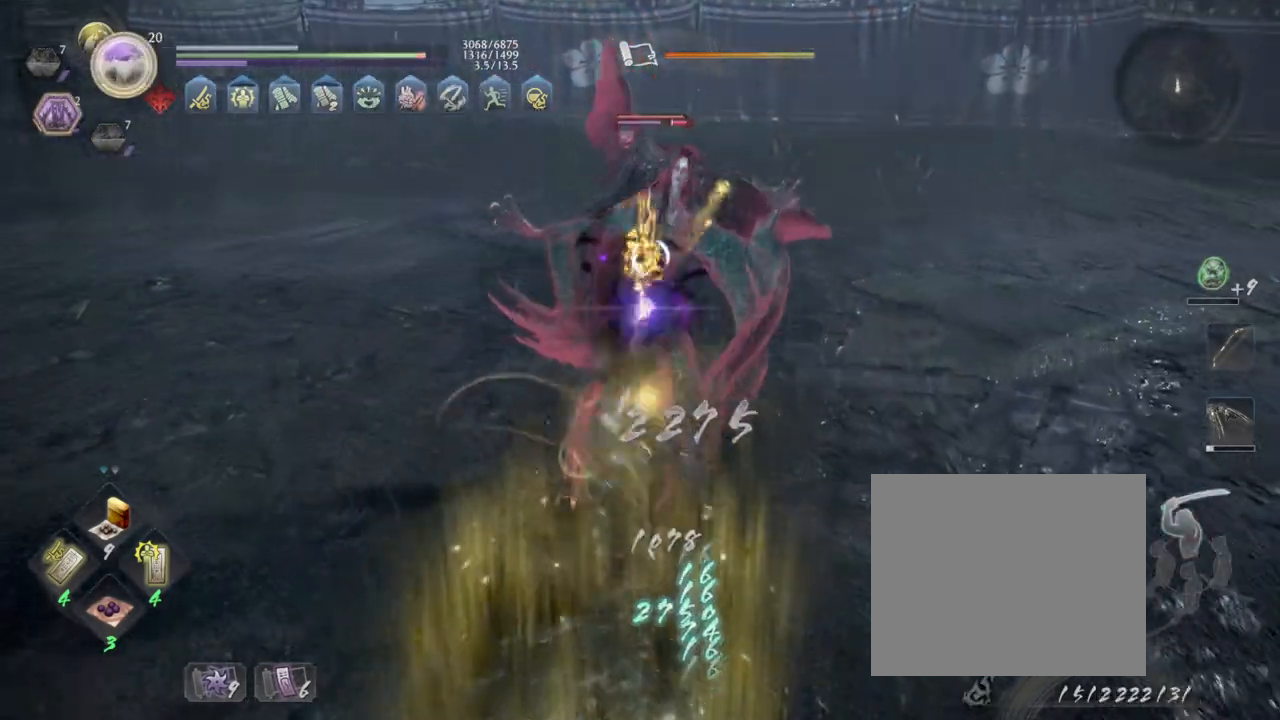
{"buttons": [], "left_stick": "right", "right_stick": "center", "events": [[17, "SQUARE", "down"], [183, "SQUARE", "up"], [283, "SQUARE", "down"], [350, "left_stick", "up-right"], [417, "SQUARE", "up"], [467, "left_stick", "right"]]}
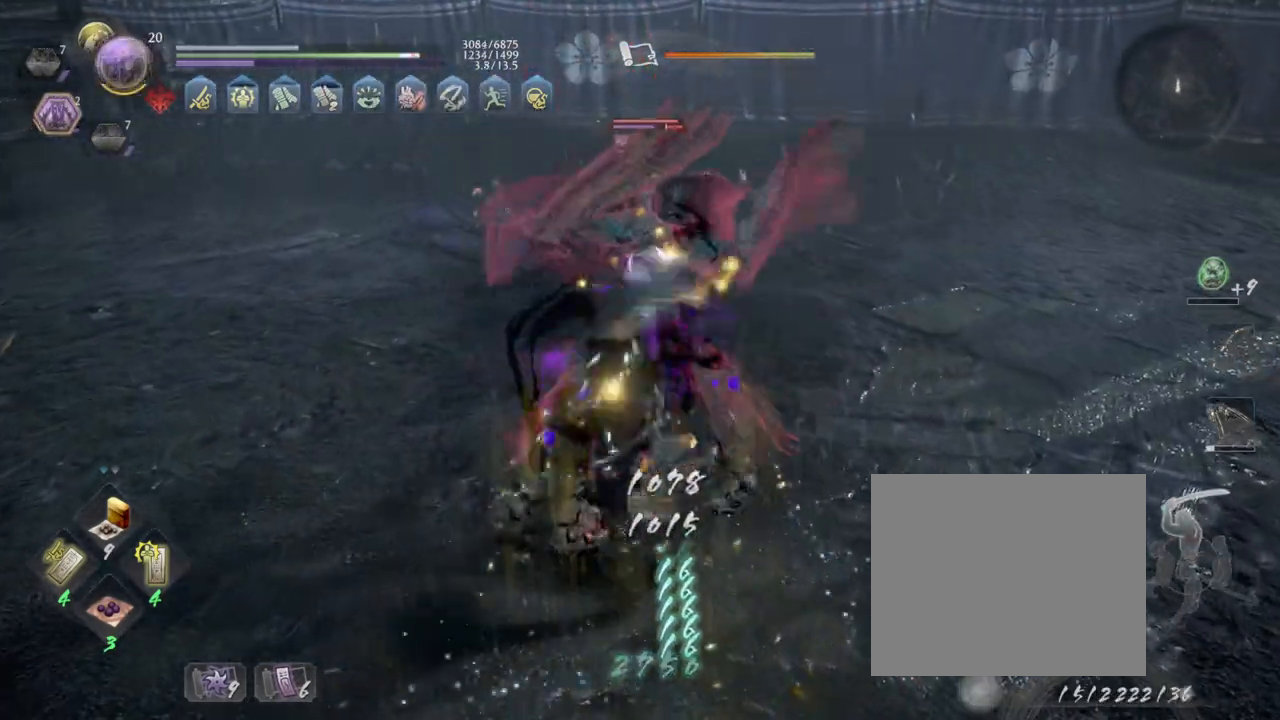
{"buttons": [], "left_stick": "right", "right_stick": "center", "events": []}
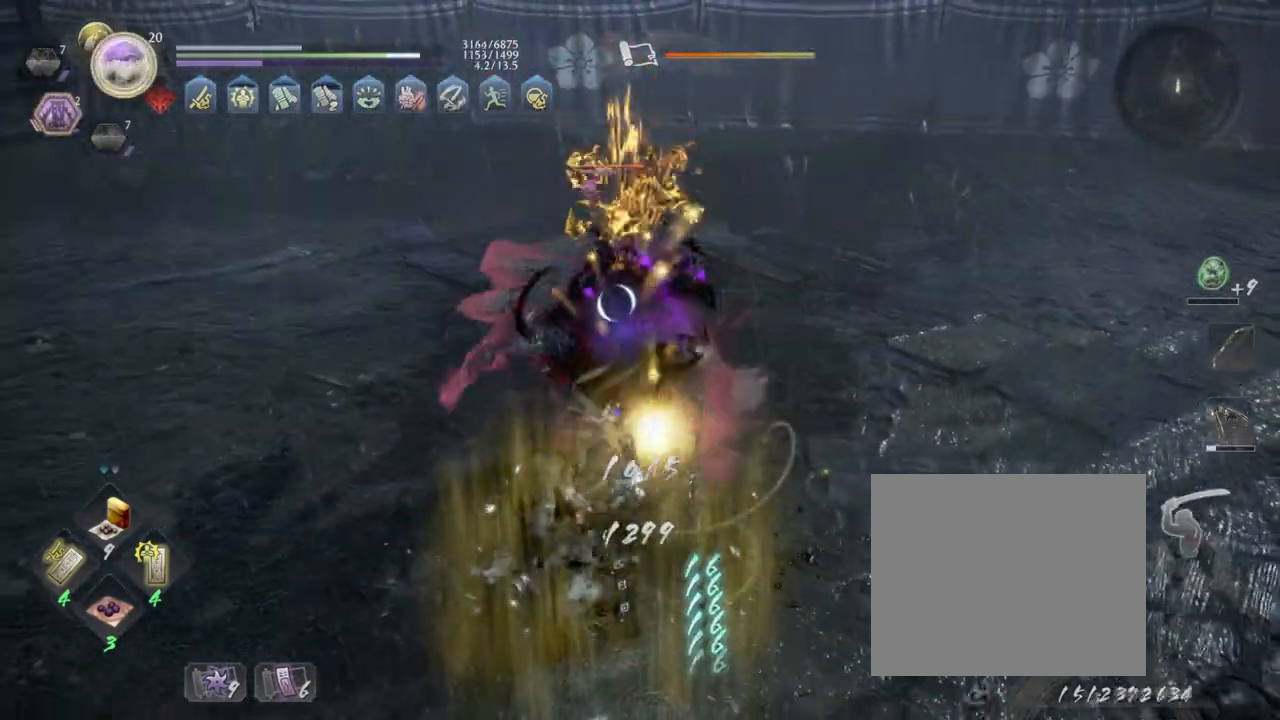
{"buttons": ["L1"], "left_stick": "right", "right_stick": "center", "events": [[50, "R1", "down"], [117, "SQUARE", "down"], [200, "L1", "down"], [200, "SQUARE", "up"], [217, "R1", "up"]]}
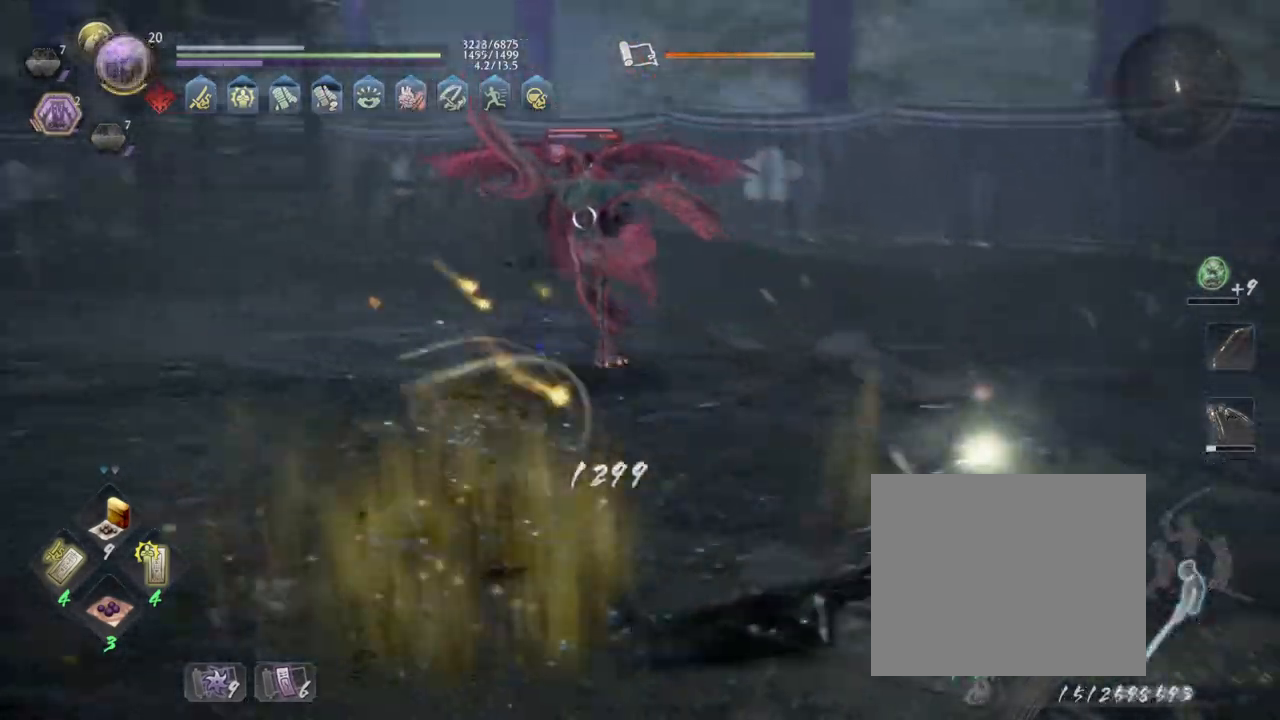
{"buttons": [], "left_stick": "center", "right_stick": "center", "events": [[17, "R1", "down"], [150, "L1", "up"], [167, "R1", "up"], [250, "R1", "down"], [283, "left_stick", "center"], [383, "DPAD_RIGHT", "down"], [483, "DPAD_RIGHT", "up"], [500, "R1", "up"]]}